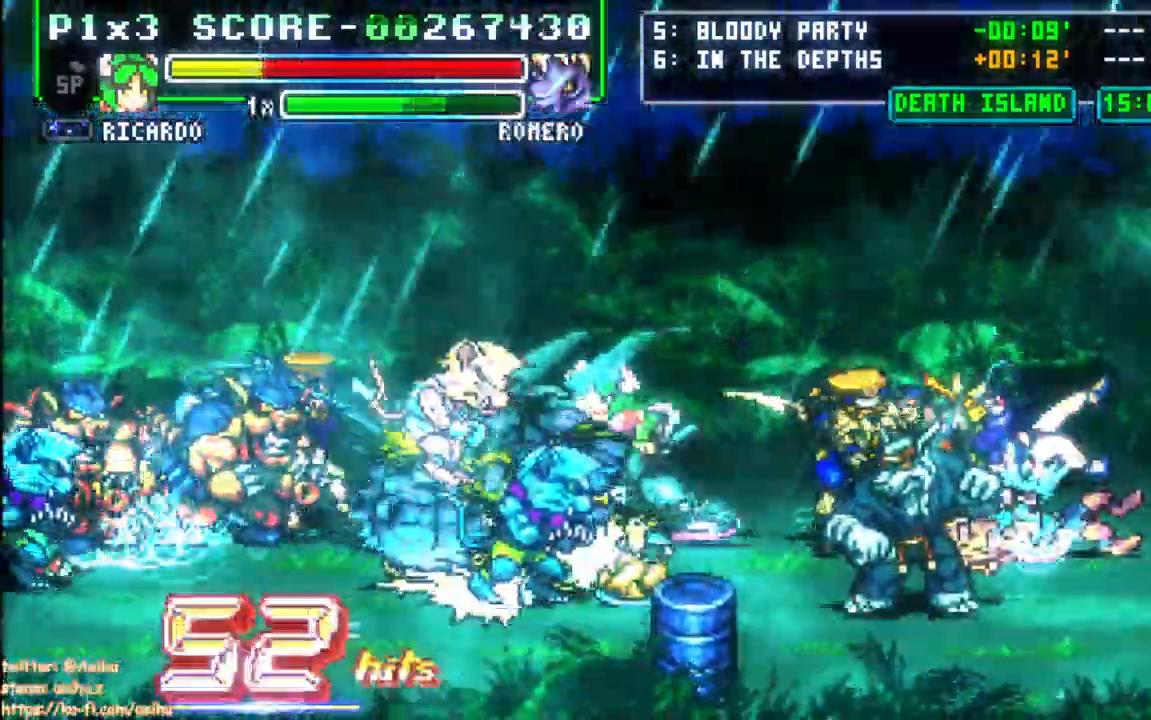
Gameplay with a controller (PlayStation layout); each line is a JSON object with the inputs held at the frame after it (dt_ms = milliseconds from this image to that frame). "events" lists button and stick changes between this image and that frame as [ms after this image, input, new state], when the widget could be followed in between. Not read: CROSS DPAD_DOWN left_stick right_stick.
{"dt_ms": 500, "buttons": []}
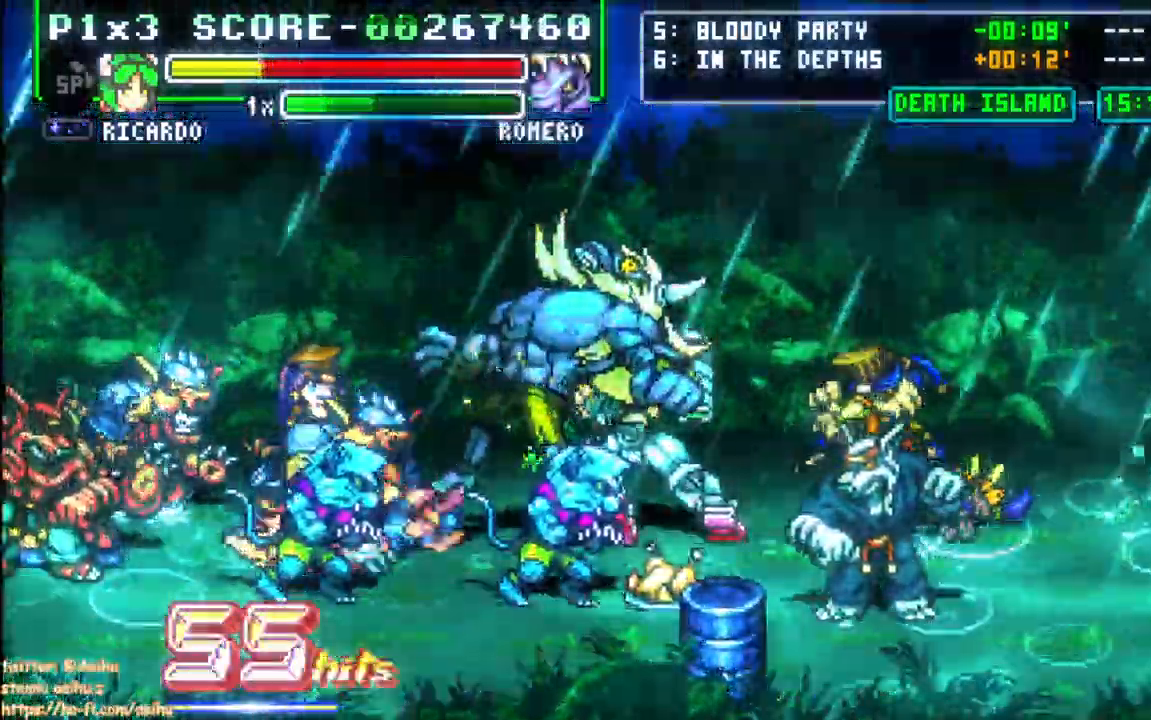
{"dt_ms": 500, "buttons": ["CIRCLE", "DPAD_LEFT"], "events": [[300, "DPAD_LEFT", "down"], [400, "CIRCLE", "down"]]}
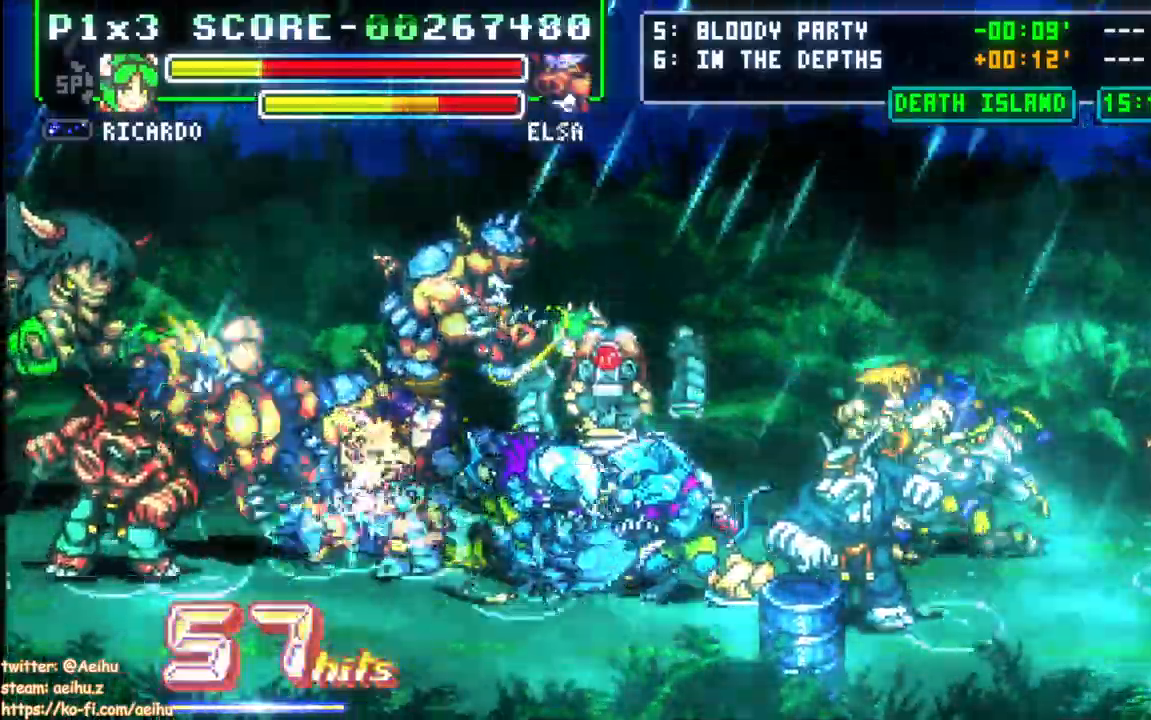
{"dt_ms": 500, "buttons": ["CIRCLE", "DPAD_LEFT"], "events": []}
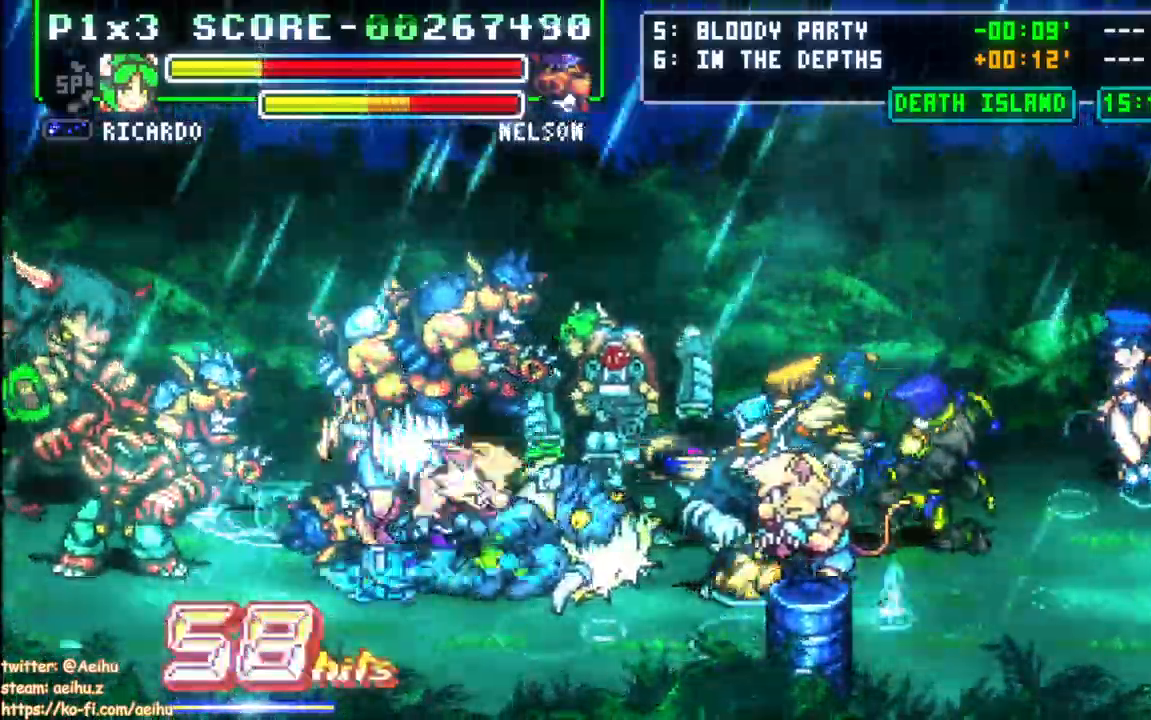
{"dt_ms": 500, "buttons": ["CIRCLE"], "events": [[67, "DPAD_LEFT", "up"], [200, "DPAD_LEFT", "down"], [467, "DPAD_LEFT", "up"]]}
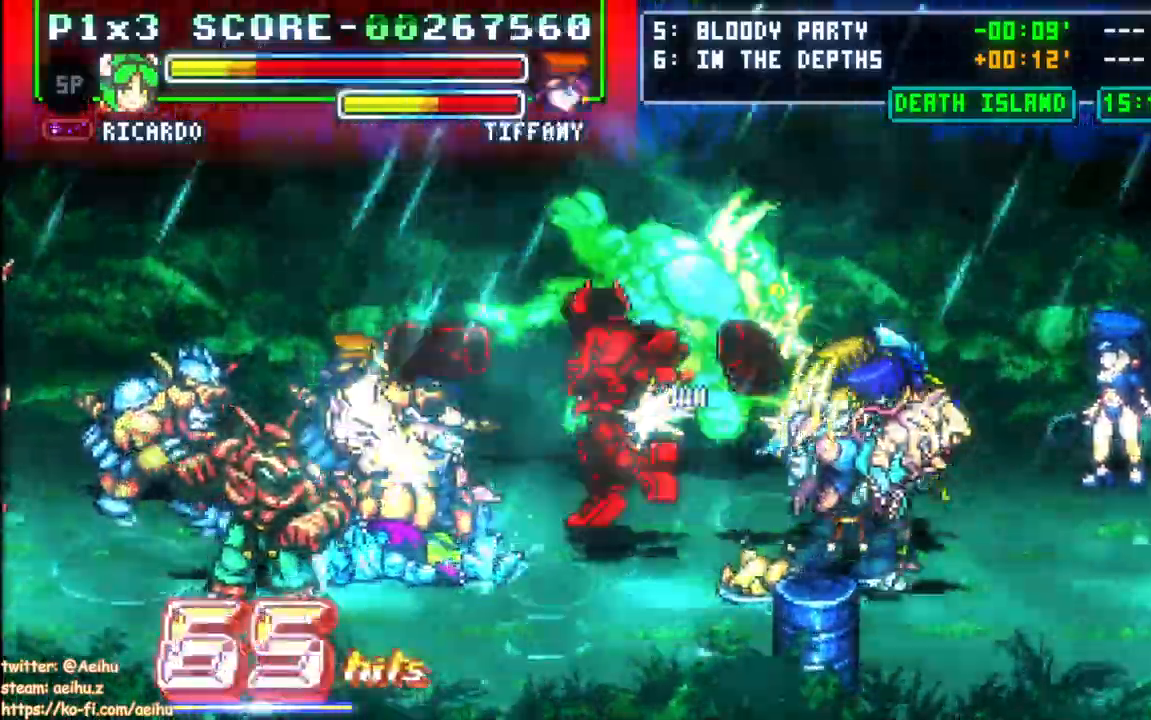
{"dt_ms": 500, "buttons": ["CIRCLE", "DPAD_RIGHT"], "events": [[33, "DPAD_RIGHT", "down"]]}
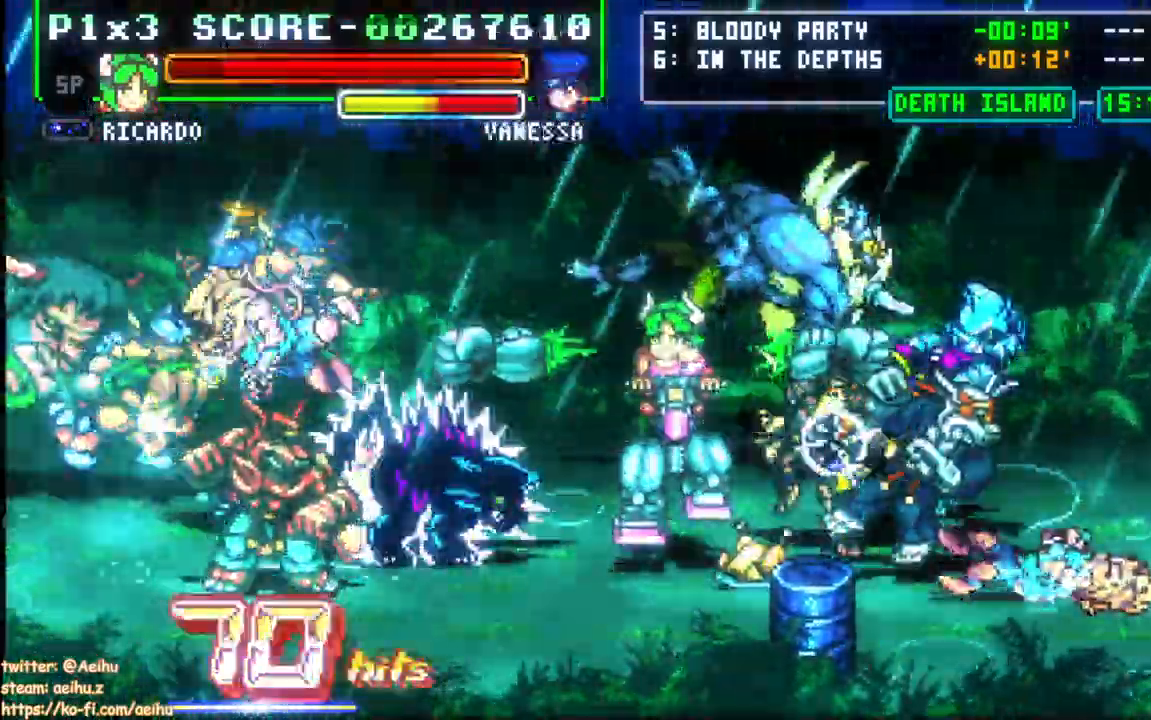
{"dt_ms": 500, "buttons": ["CIRCLE", "DPAD_RIGHT"], "events": []}
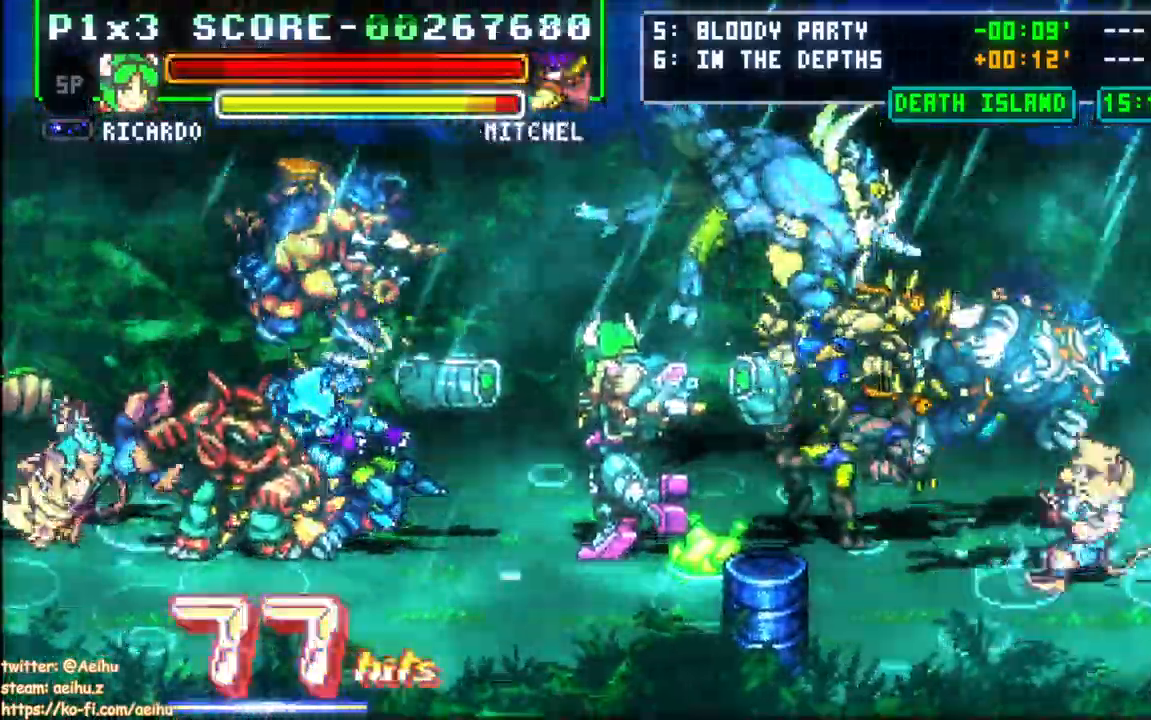
{"dt_ms": 500, "buttons": ["CIRCLE", "SQUARE"], "events": [[467, "DPAD_RIGHT", "up"], [467, "SQUARE", "down"]]}
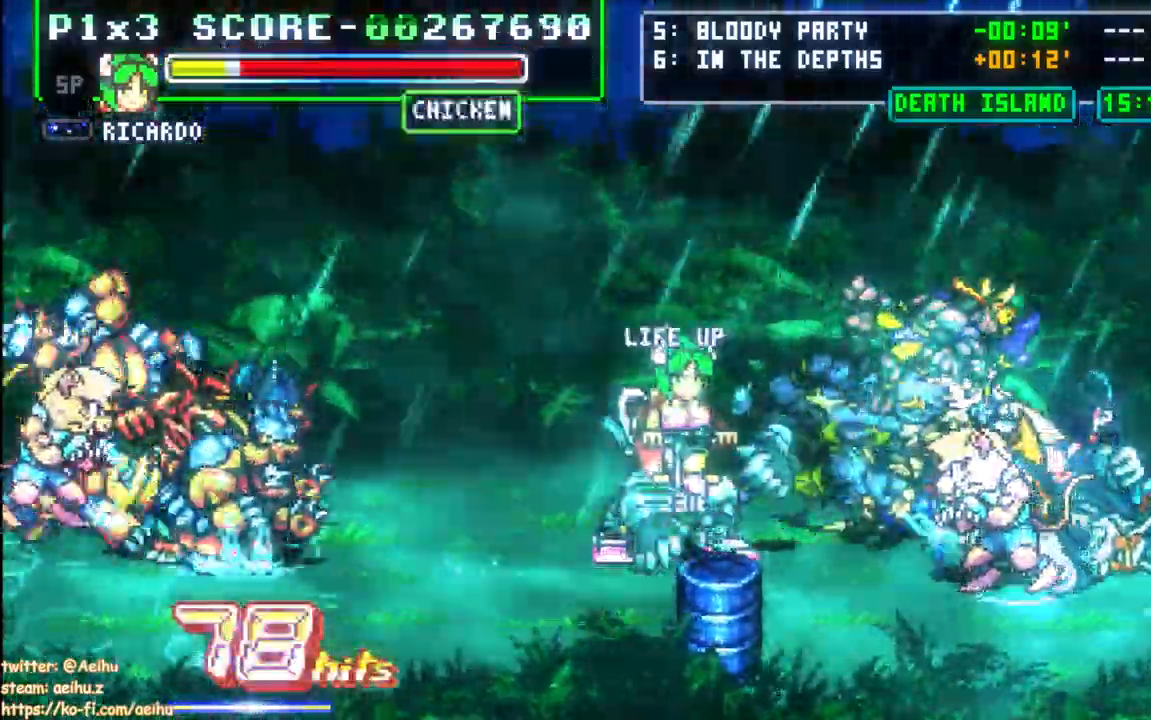
{"dt_ms": 500, "buttons": ["CIRCLE", "SQUARE", "DPAD_UP", "DPAD_LEFT"]}
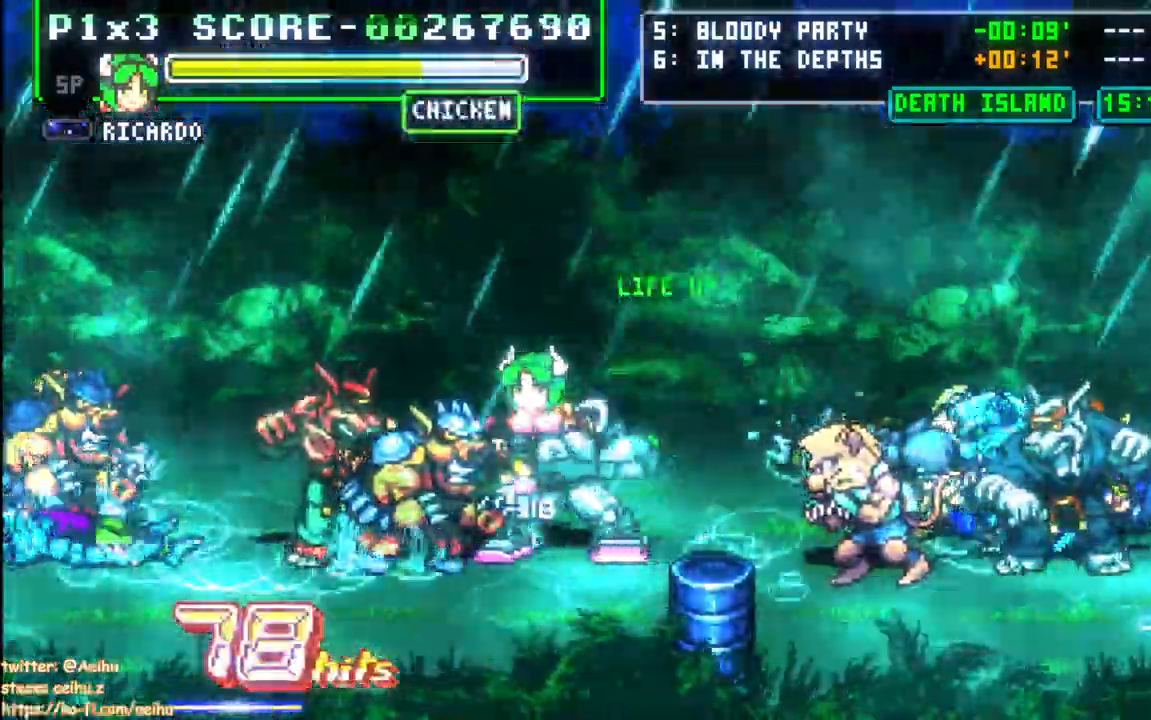
{"dt_ms": 500, "buttons": ["CIRCLE"], "events": [[33, "DPAD_LEFT", "up"], [50, "DPAD_UP", "up"], [100, "SQUARE", "up"]]}
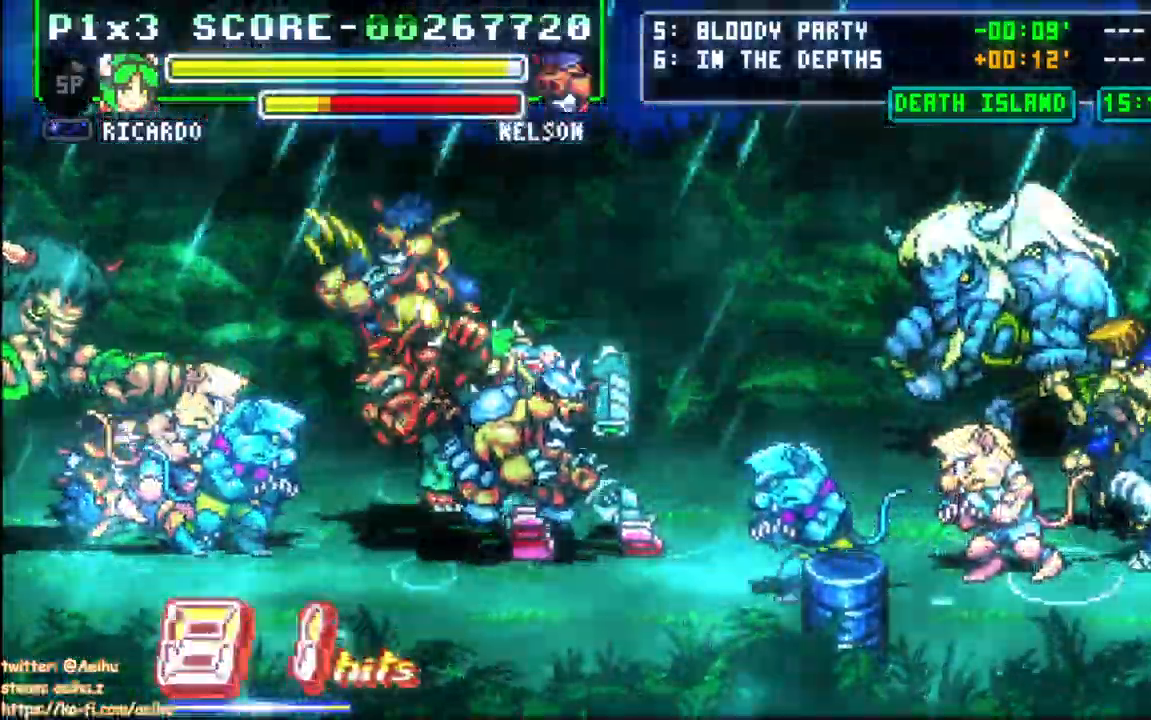
{"dt_ms": 500, "buttons": ["CIRCLE", "DPAD_RIGHT"], "events": [[217, "DPAD_RIGHT", "down"]]}
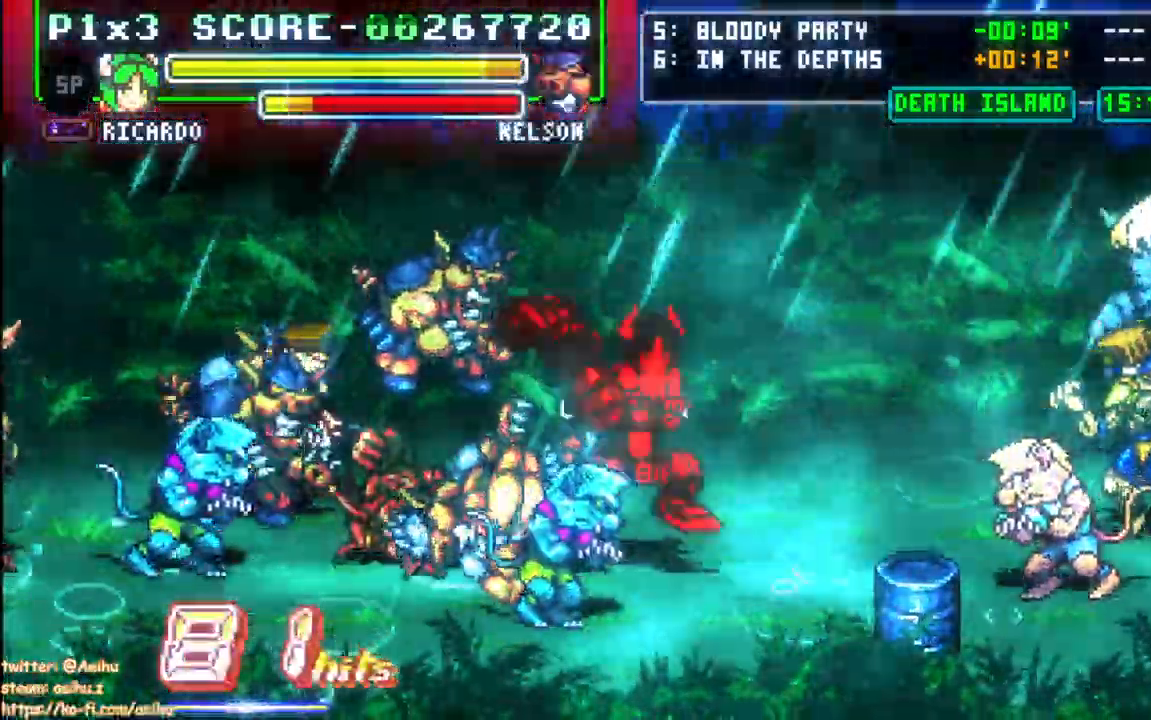
{"dt_ms": 1000, "buttons": ["DPAD_RIGHT"]}
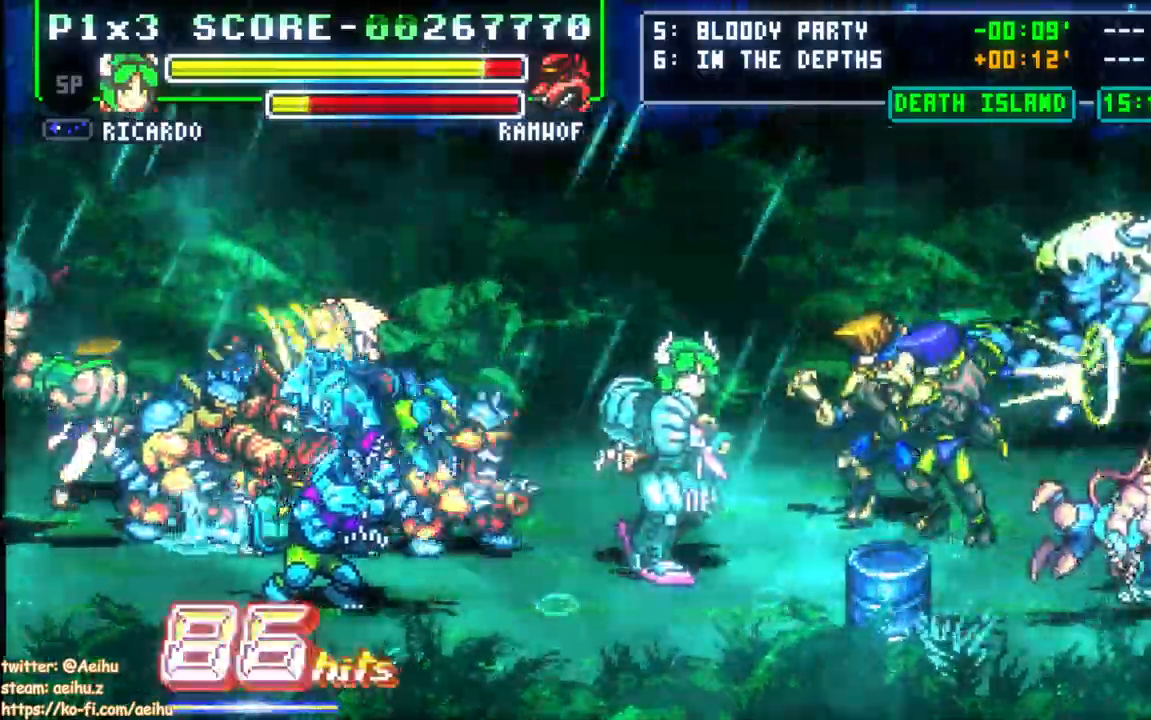
{"dt_ms": 500, "buttons": ["DPAD_RIGHT"], "events": []}
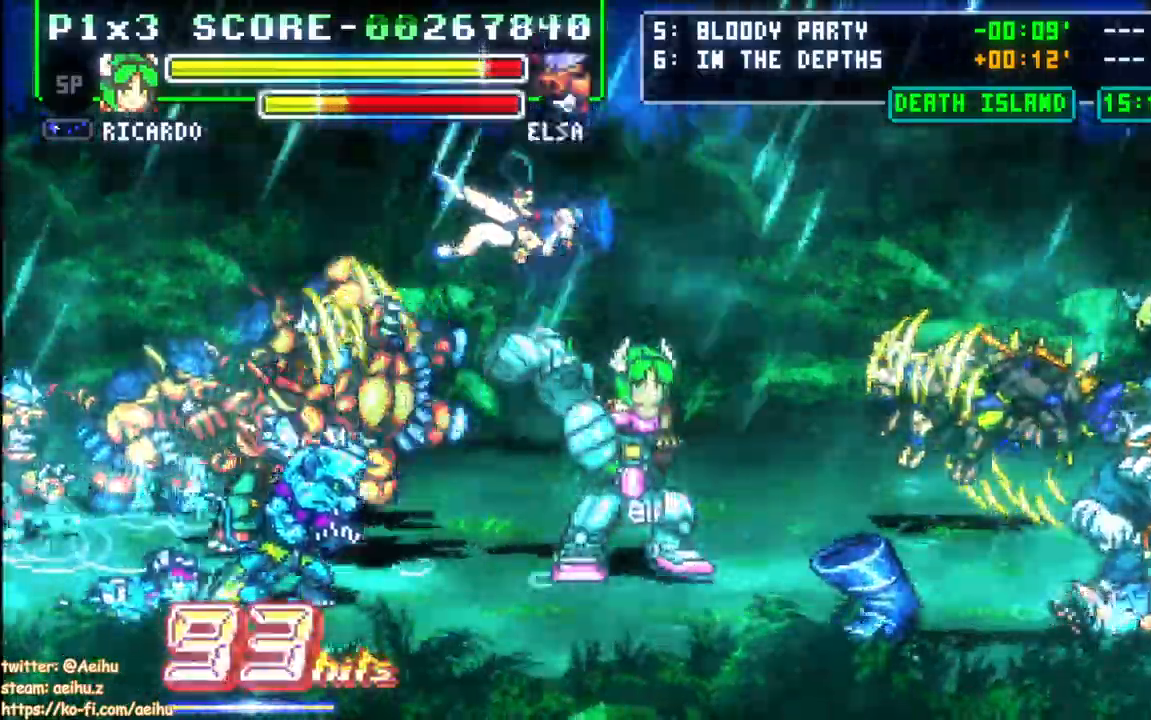
{"dt_ms": 500, "buttons": ["DPAD_RIGHT"], "events": []}
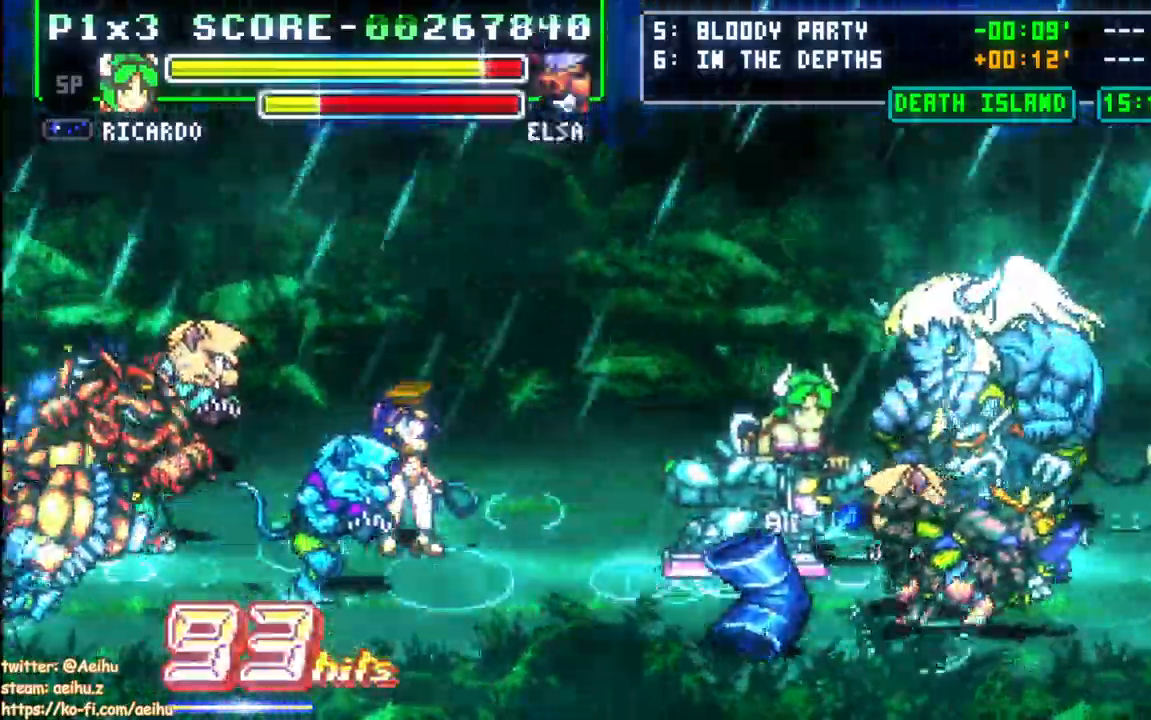
{"dt_ms": 500, "buttons": ["DPAD_RIGHT"], "events": [[217, "SQUARE", "down"], [333, "SQUARE", "up"], [383, "SQUARE", "down"], [483, "SQUARE", "up"]]}
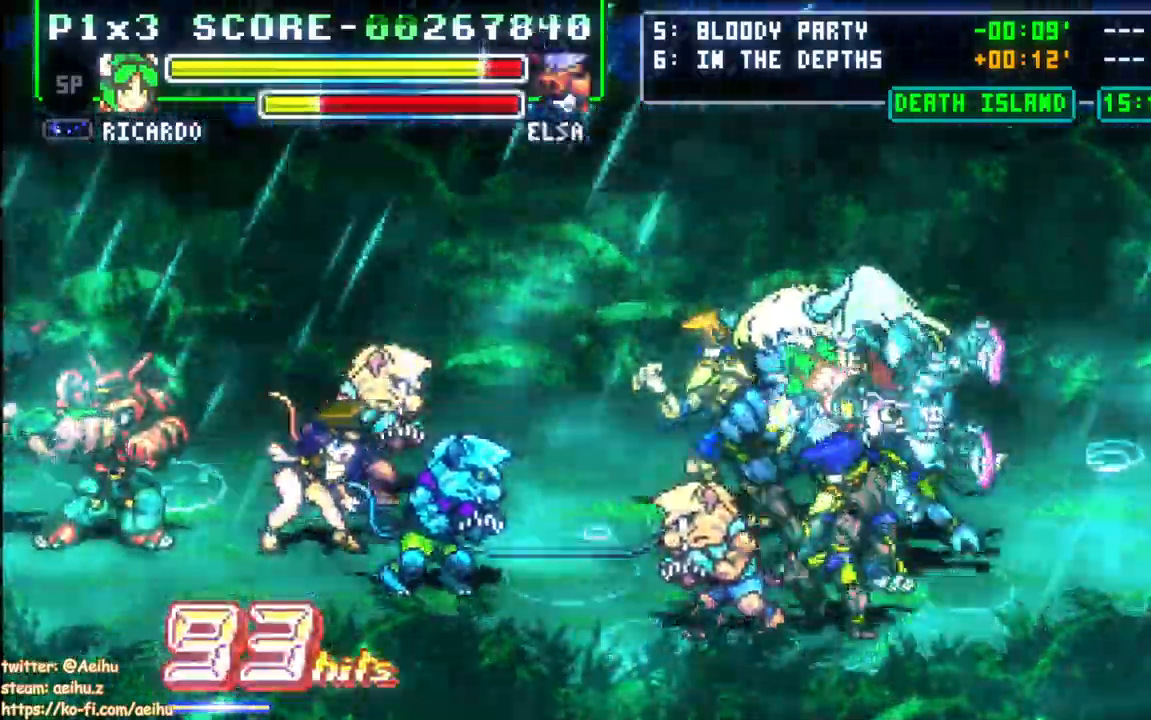
{"dt_ms": 500, "buttons": ["CIRCLE", "DPAD_UP", "DPAD_RIGHT"], "events": [[33, "SQUARE", "down"], [83, "SQUARE", "up"], [117, "CIRCLE", "down"], [233, "CIRCLE", "up"], [300, "CIRCLE", "down"], [333, "DPAD_LEFT", "down"], [333, "DPAD_UP", "down"], [433, "DPAD_LEFT", "up"]]}
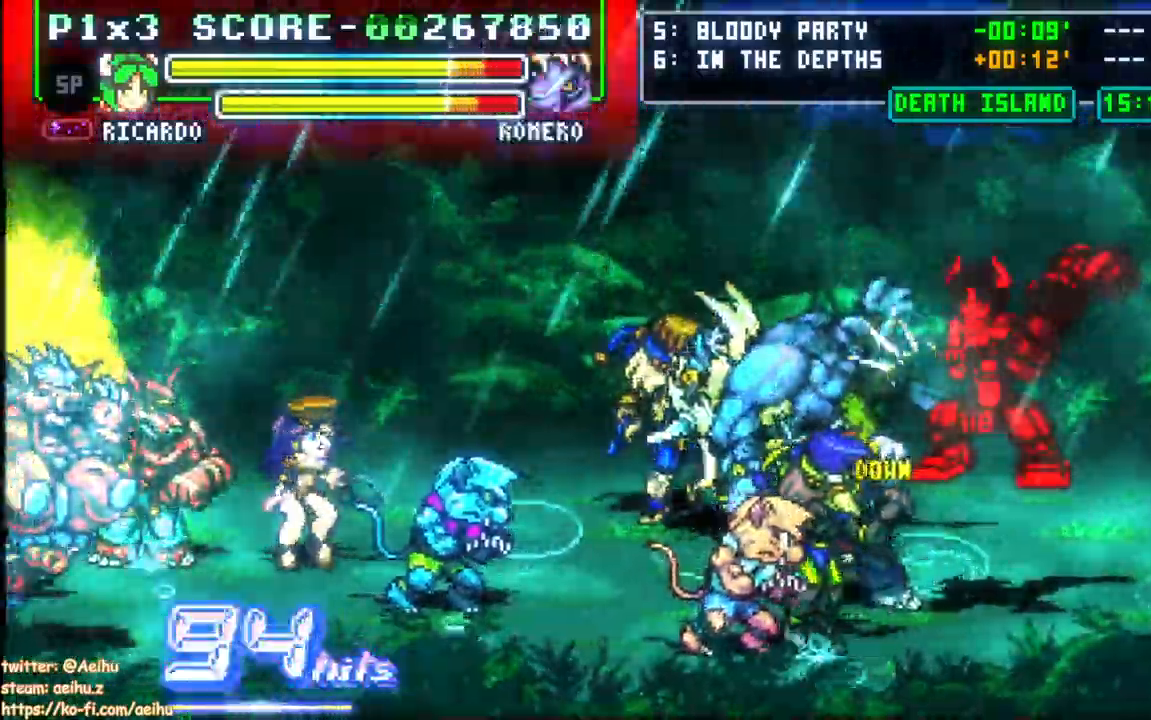
{"dt_ms": 1000, "buttons": ["DPAD_RIGHT"]}
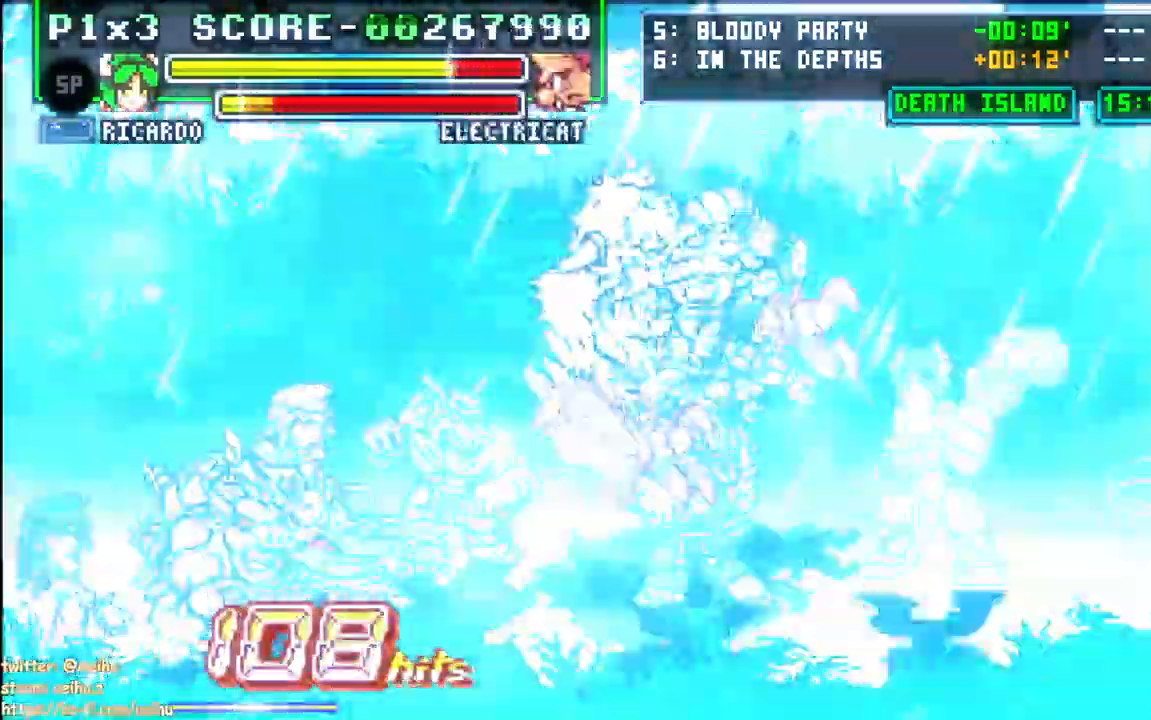
{"dt_ms": 500, "buttons": ["SQUARE", "DPAD_UP", "DPAD_LEFT"], "events": [[217, "DPAD_LEFT", "down"], [250, "SQUARE", "down"], [367, "SQUARE", "up"], [433, "SQUARE", "down"], [450, "DPAD_RIGHT", "up"], [450, "DPAD_UP", "down"]]}
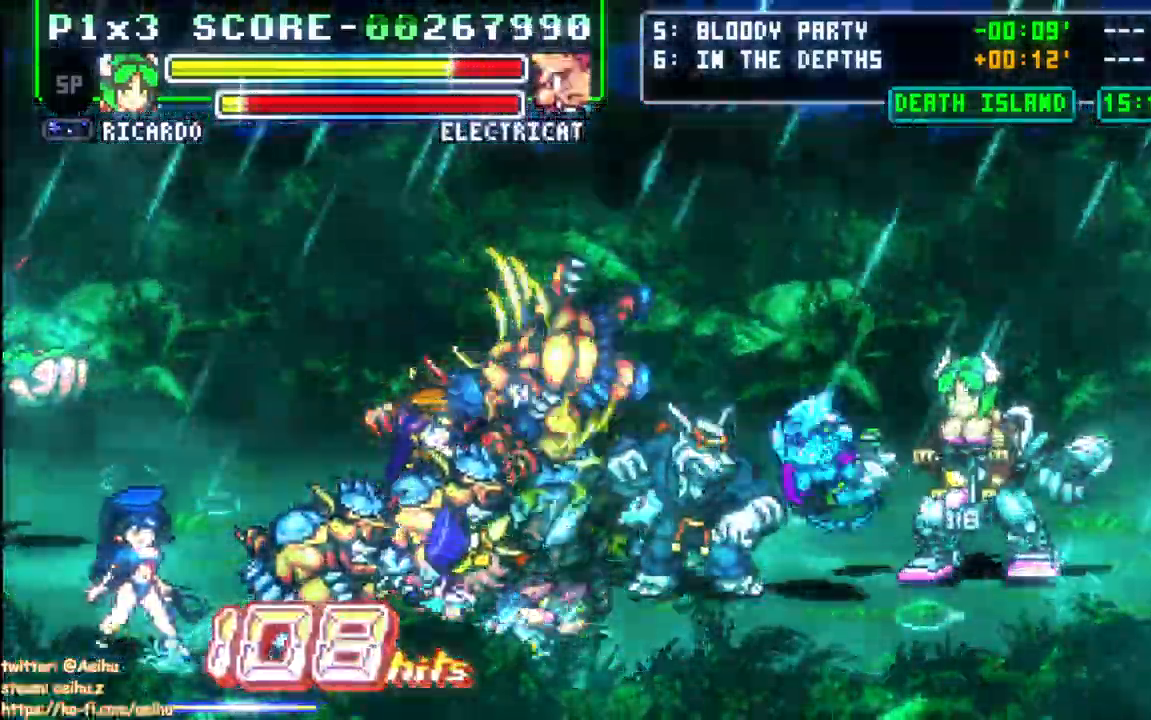
{"dt_ms": 500, "buttons": ["SQUARE", "DPAD_UP", "DPAD_LEFT"]}
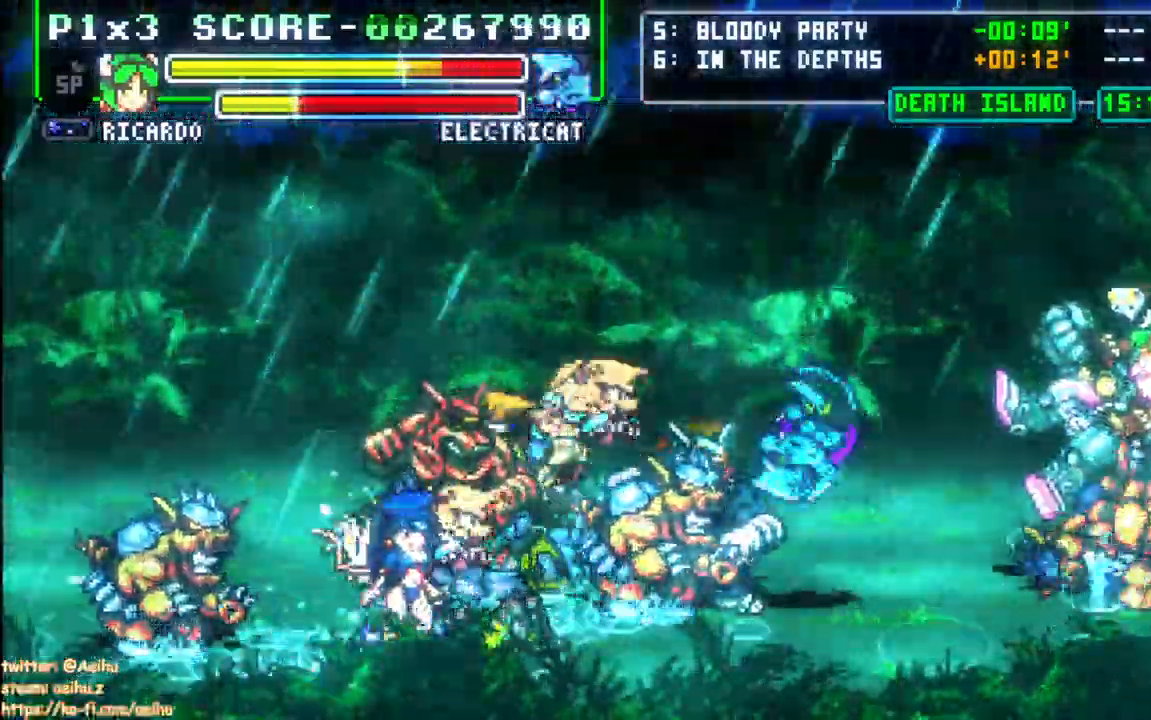
{"dt_ms": 500, "buttons": [], "events": [[17, "SQUARE", "up"], [33, "DPAD_UP", "up"], [200, "SQUARE", "down"], [333, "SQUARE", "up"], [400, "DPAD_LEFT", "up"]]}
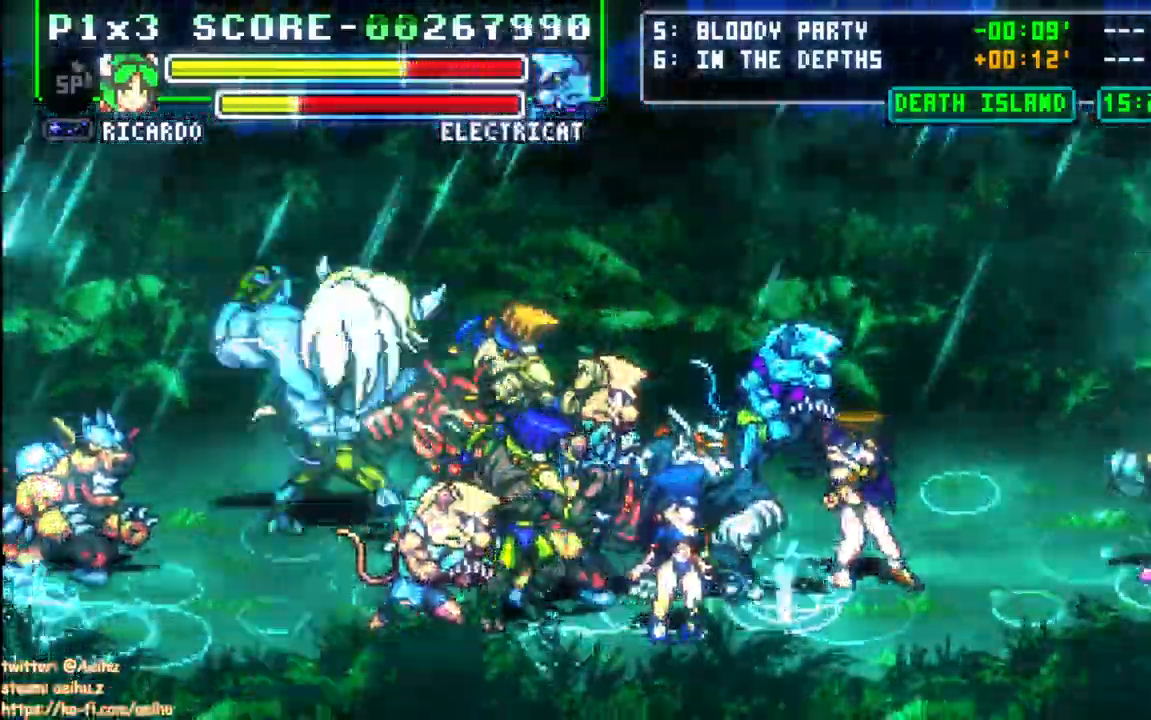
{"dt_ms": 500, "buttons": ["DPAD_LEFT"], "events": [[133, "DPAD_LEFT", "down"], [200, "DPAD_LEFT", "up"], [267, "DPAD_LEFT", "down"], [333, "DPAD_LEFT", "up"], [350, "CIRCLE", "down"], [383, "DPAD_LEFT", "down"], [483, "CIRCLE", "up"]]}
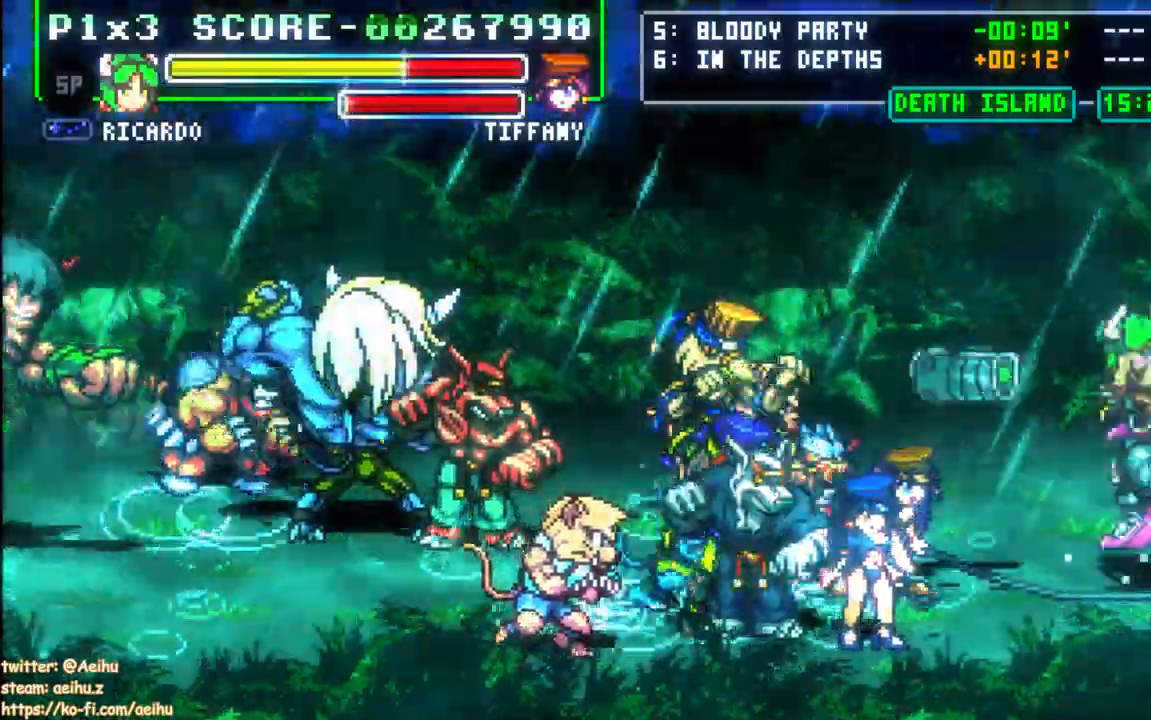
{"dt_ms": 500, "buttons": ["CIRCLE", "DPAD_LEFT"], "events": [[33, "CIRCLE", "down"], [133, "L1", "down"], [283, "L1", "up"]]}
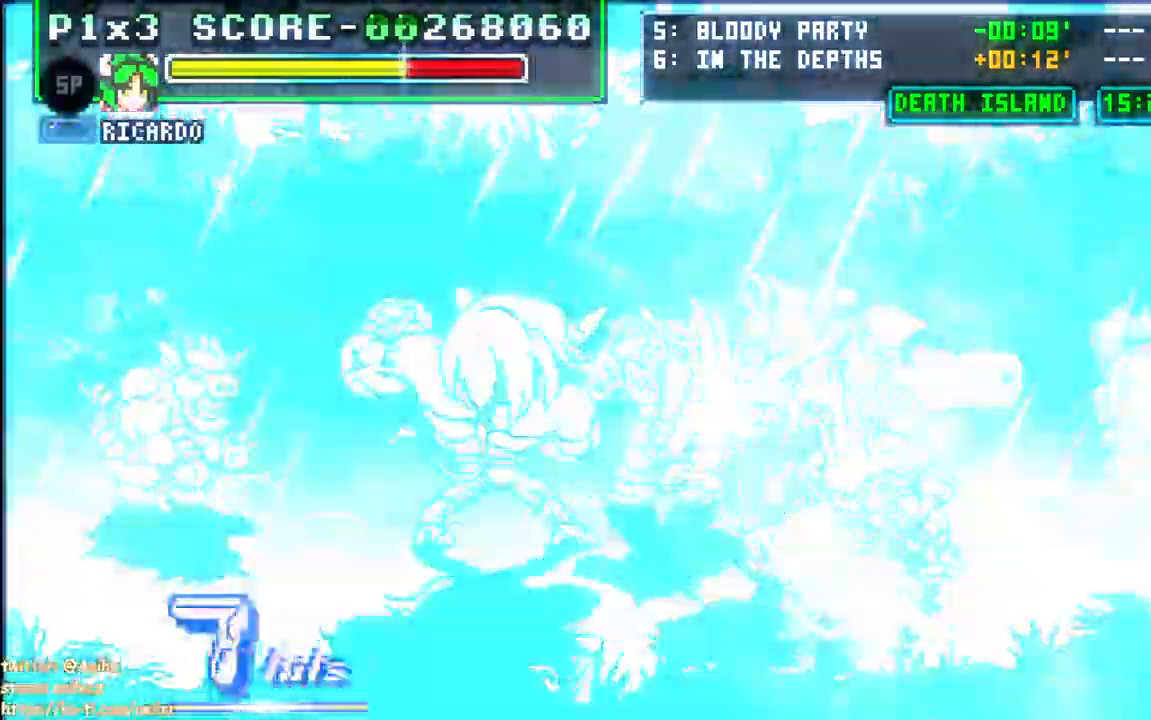
{"dt_ms": 500, "buttons": ["CIRCLE"], "events": [[483, "DPAD_LEFT", "up"]]}